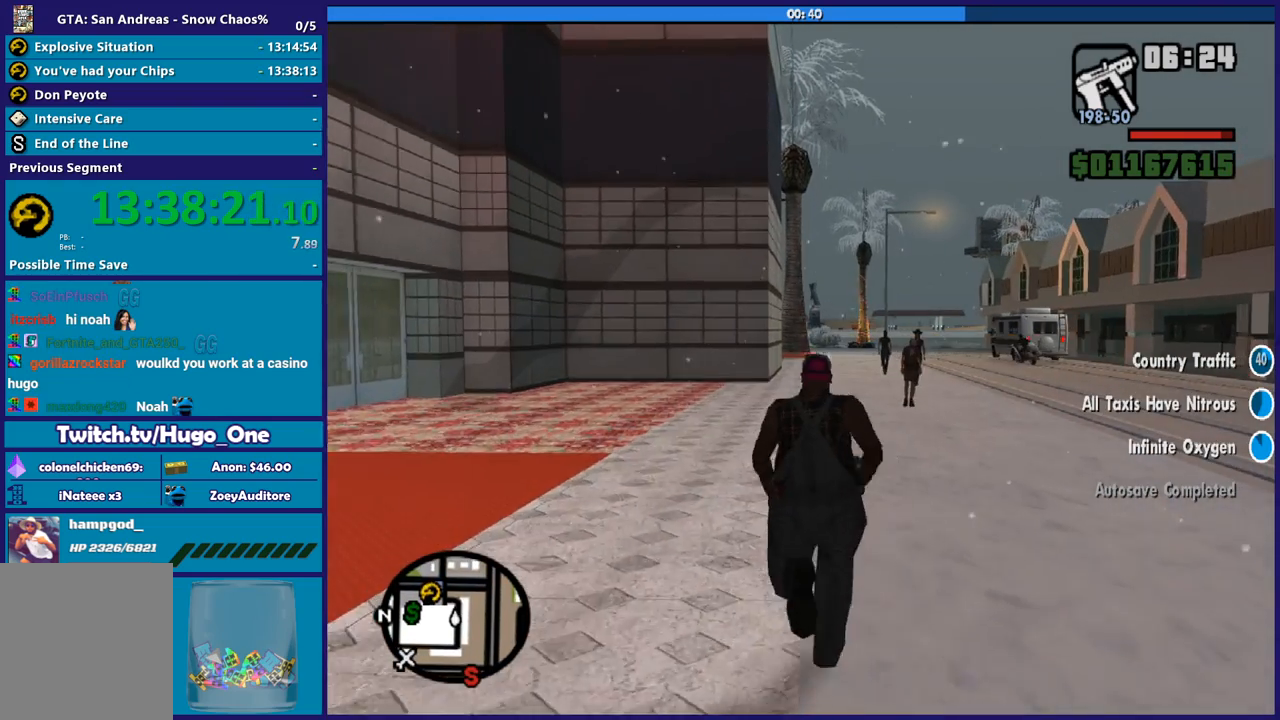
Gameplay with a controller (Xbox layout); each line is a JSON object with the inputs held at the frame after it. "button_events" lists button changes between this image and that frame as [ms after this image, input, new state], when the widget could be followed in between (sticks are given only as held states).
{"buttons": ["A"], "left_stick": "up", "right_stick": "center", "button_events": [[133, "A", "up"], [200, "A", "down"], [333, "A", "up"], [400, "A", "down"]]}
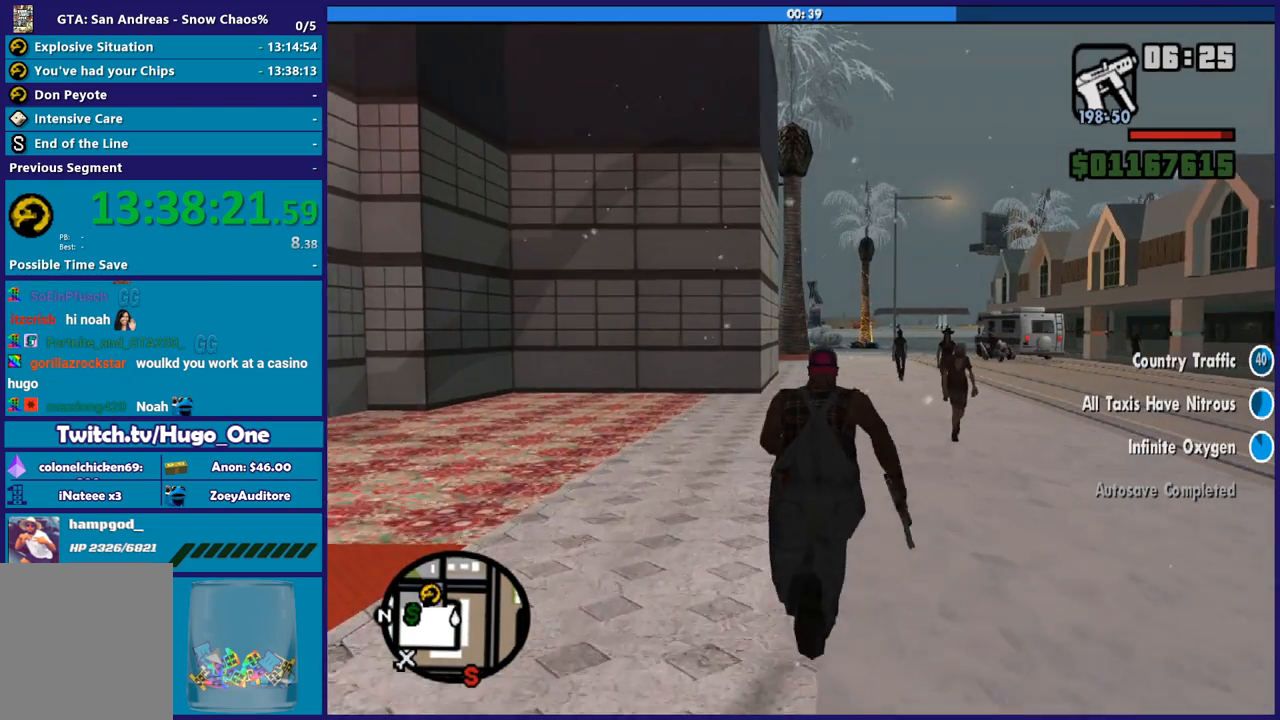
{"buttons": ["A"], "left_stick": "up", "right_stick": "center", "button_events": [[34, "A", "up"], [100, "A", "down"], [234, "A", "up"], [301, "A", "down"], [434, "A", "up"], [501, "A", "down"]]}
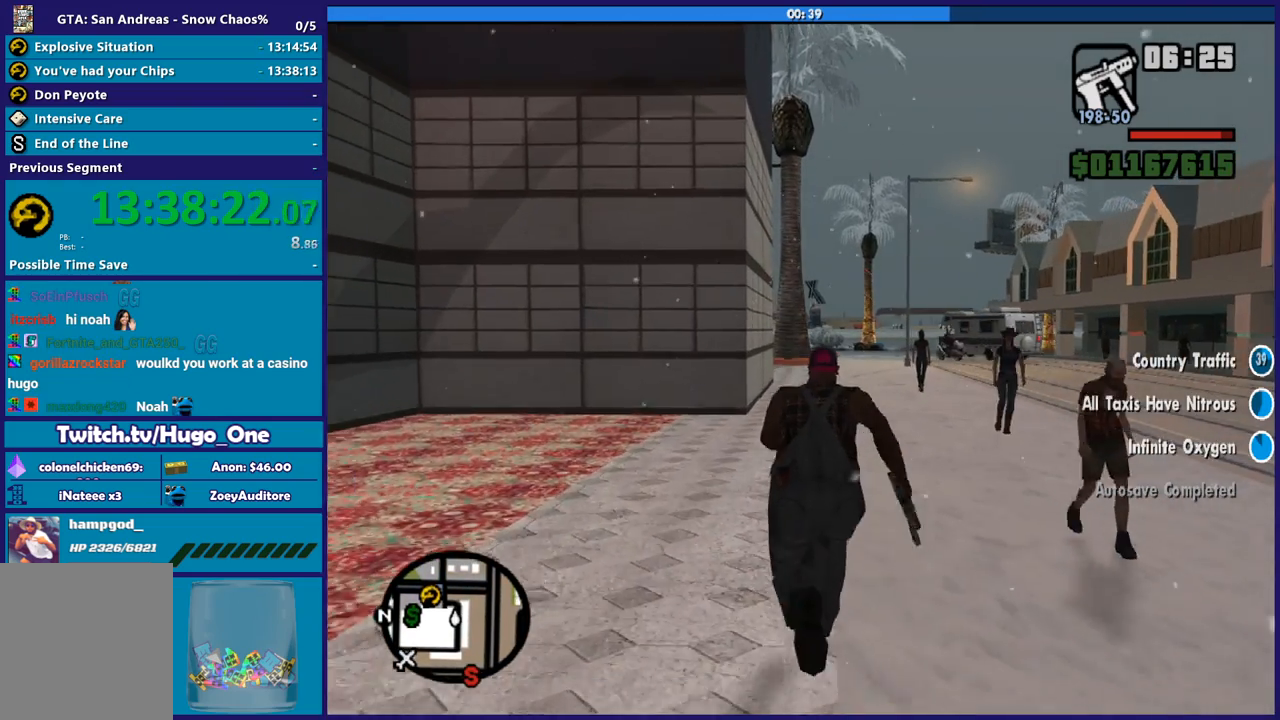
{"buttons": ["A"], "left_stick": "up", "right_stick": "center", "button_events": [[133, "A", "up"], [200, "A", "down"], [333, "A", "up"], [434, "A", "down"]]}
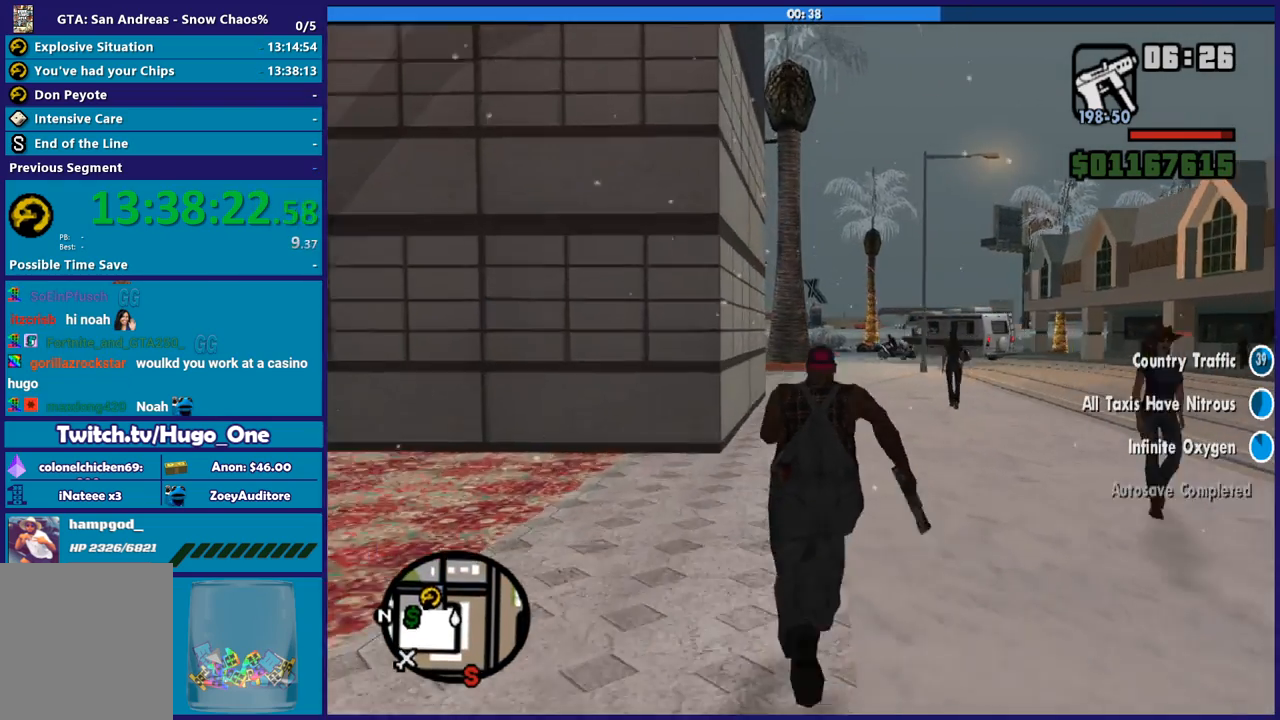
{"buttons": [], "left_stick": "up", "right_stick": "center", "button_events": [[34, "A", "up"], [134, "A", "down"], [267, "A", "up"], [367, "A", "down"], [467, "A", "up"]]}
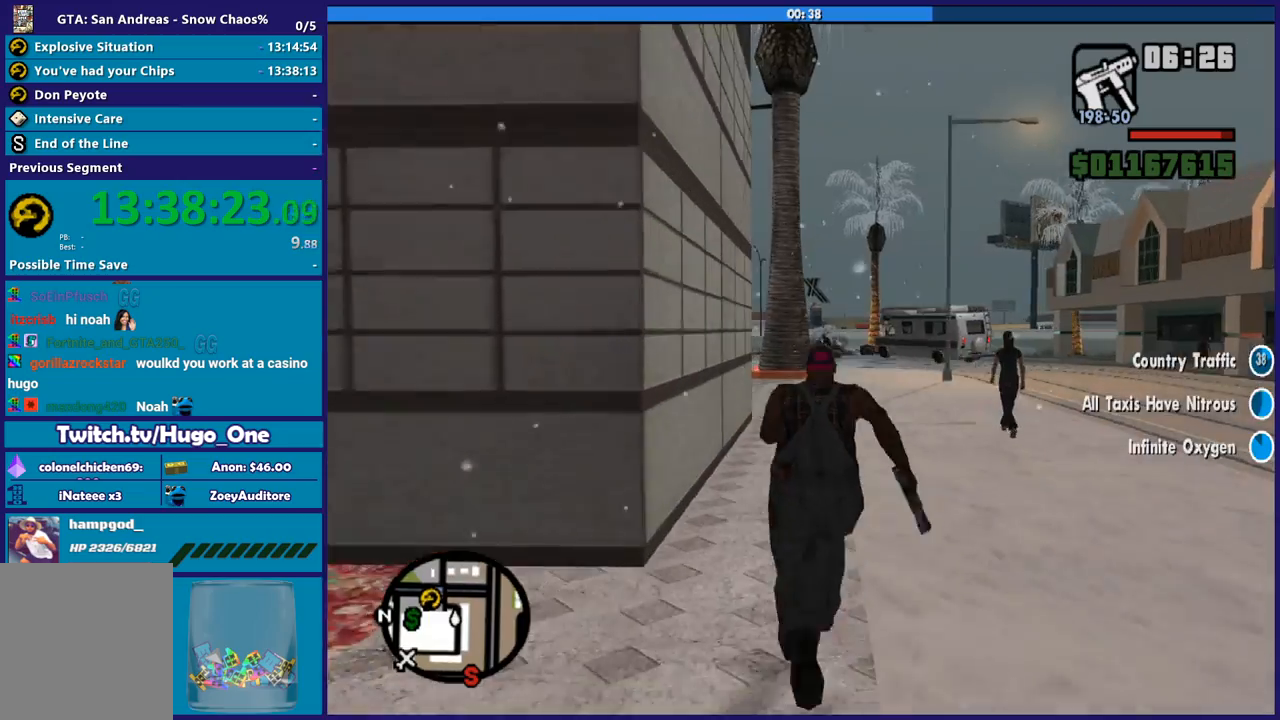
{"buttons": ["A"], "left_stick": "up", "right_stick": "center", "button_events": [[67, "A", "down"], [167, "A", "up"], [267, "A", "down"], [400, "A", "up"], [467, "A", "down"]]}
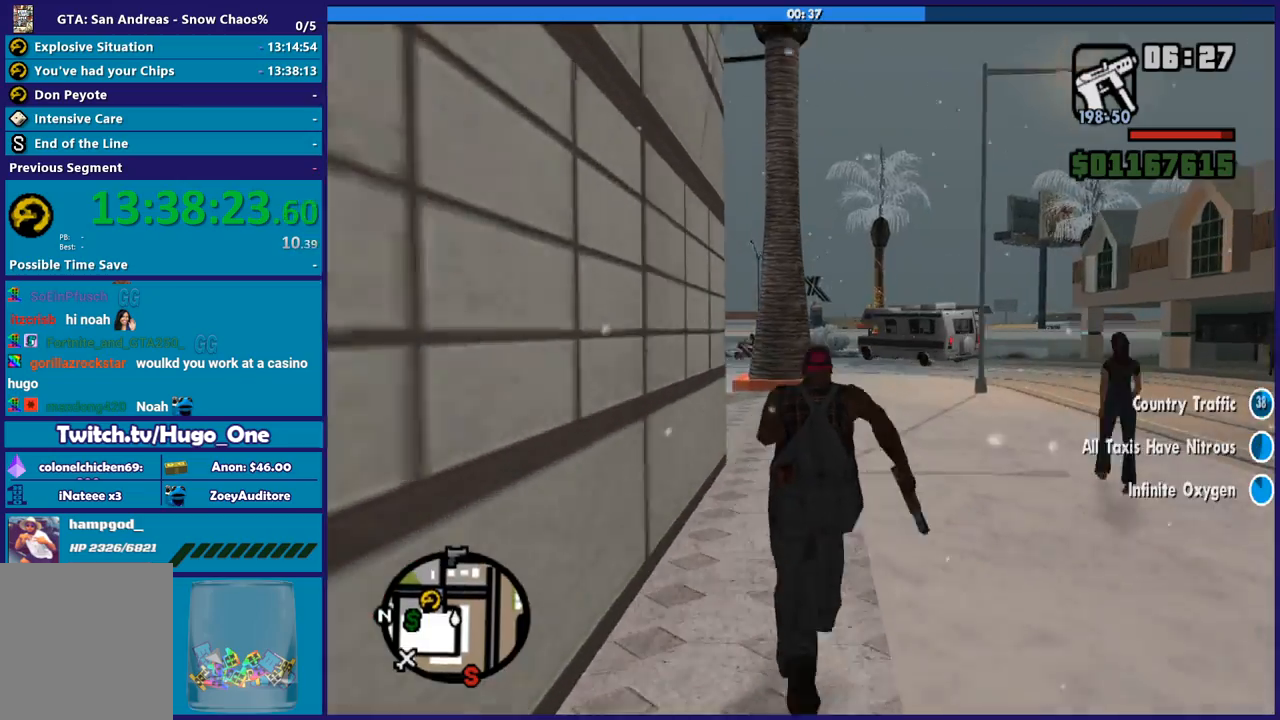
{"buttons": [], "left_stick": "up", "right_stick": "center", "button_events": [[100, "A", "up"], [167, "A", "down"], [267, "A", "up"], [367, "A", "down"], [467, "A", "up"]]}
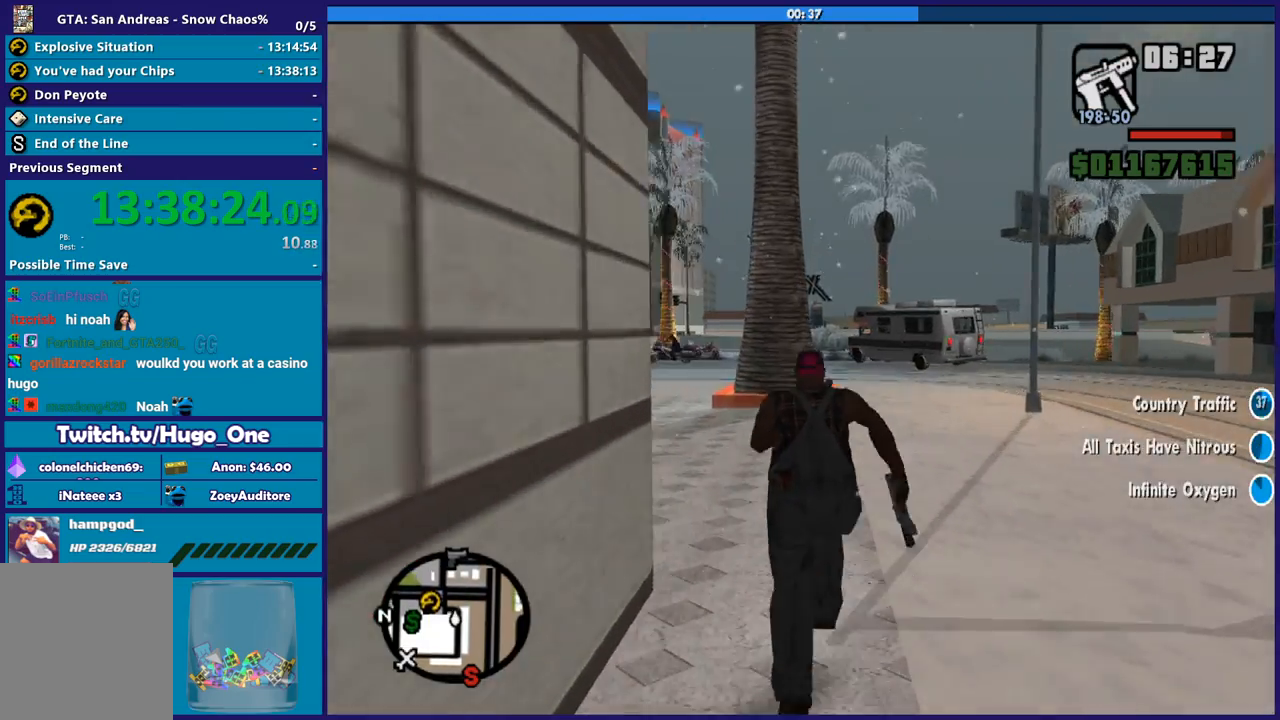
{"buttons": ["A"], "left_stick": "up", "right_stick": "center", "button_events": [[467, "A", "down"]]}
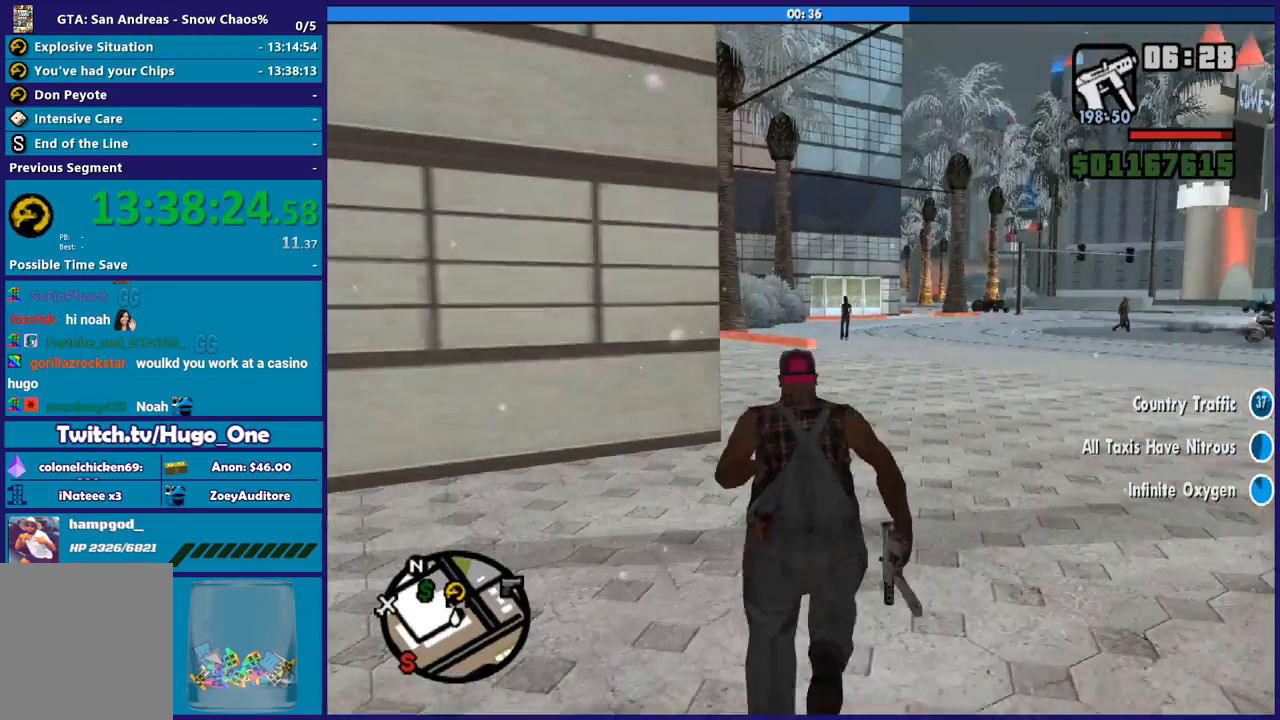
{"buttons": [], "left_stick": "up", "right_stick": "center", "button_events": [[67, "A", "up"], [167, "A", "down"], [267, "A", "up"], [401, "A", "down"], [501, "A", "up"]]}
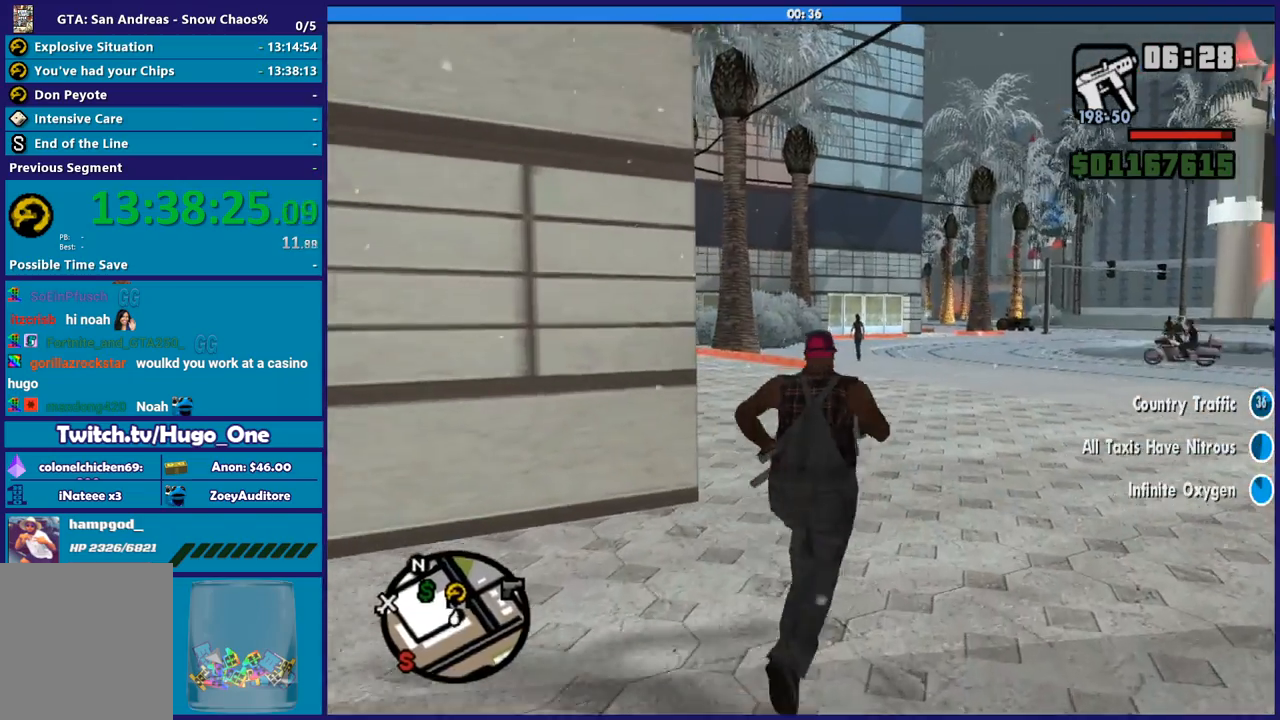
{"buttons": ["A"], "left_stick": "up", "right_stick": "center", "button_events": [[100, "A", "down"], [200, "A", "up"], [300, "A", "down"], [400, "A", "up"], [500, "A", "down"]]}
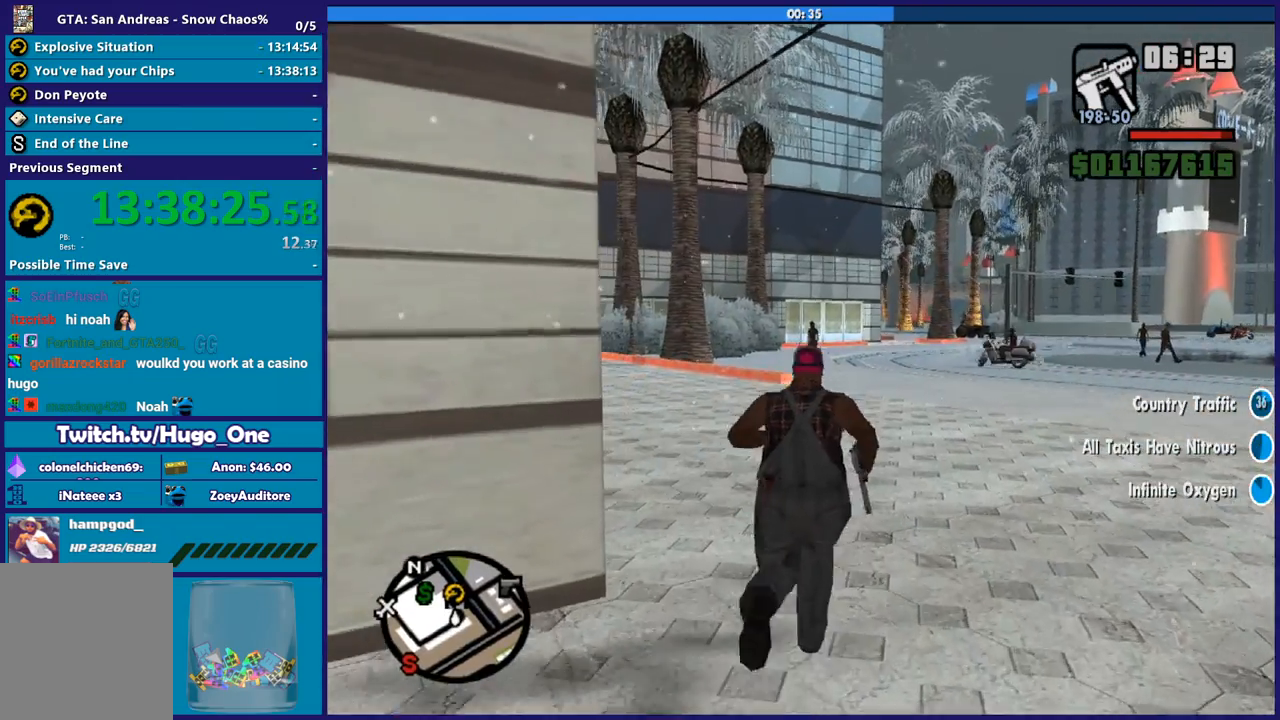
{"buttons": ["X"], "left_stick": "up", "right_stick": "center", "button_events": [[100, "A", "up"], [200, "A", "down"], [334, "X", "down"], [434, "A", "up"]]}
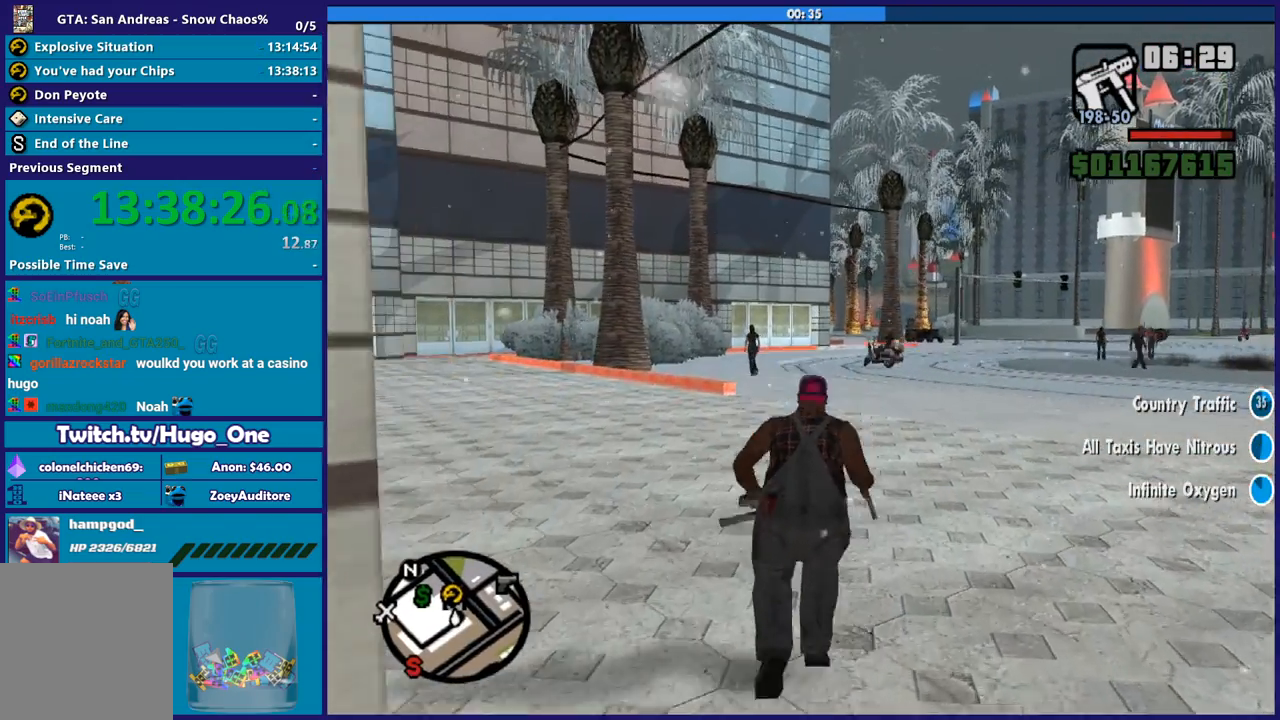
{"buttons": [], "left_stick": "up", "right_stick": "center", "button_events": [[167, "X", "up"]]}
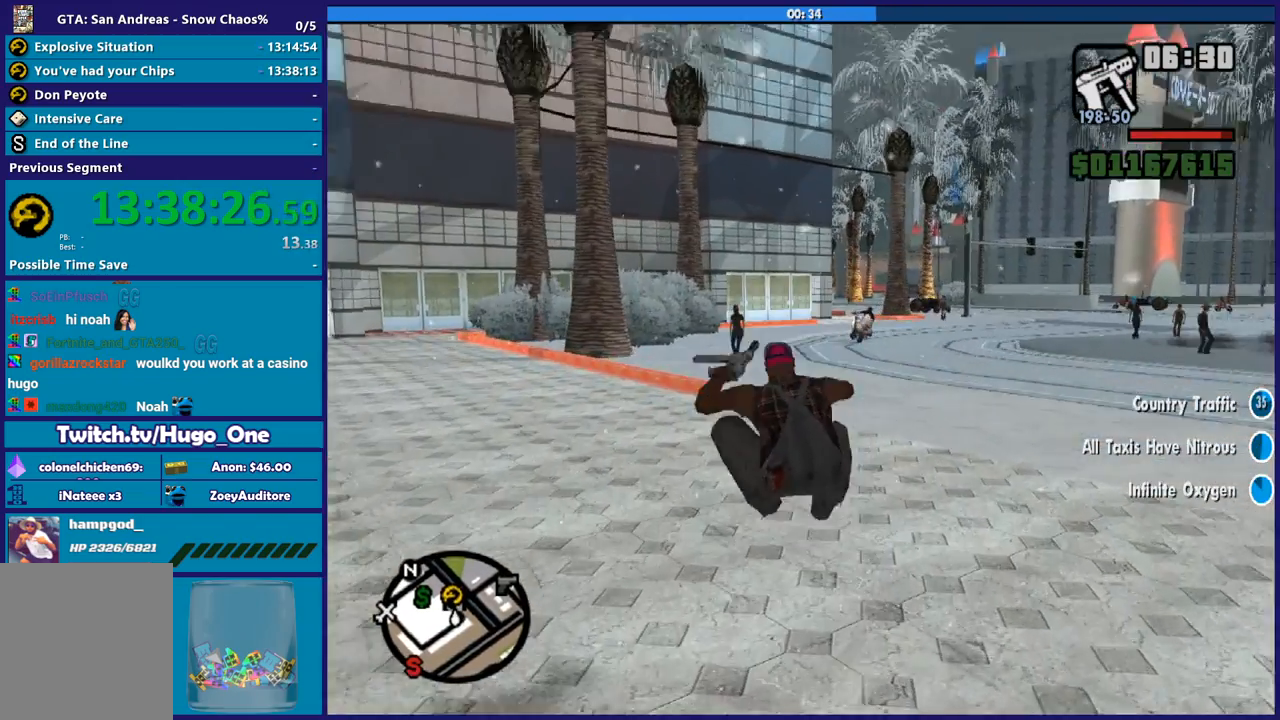
{"buttons": ["A"], "left_stick": "up", "right_stick": "center", "button_events": [[100, "A", "down"], [200, "A", "up"], [267, "A", "down"], [401, "A", "up"], [467, "A", "down"]]}
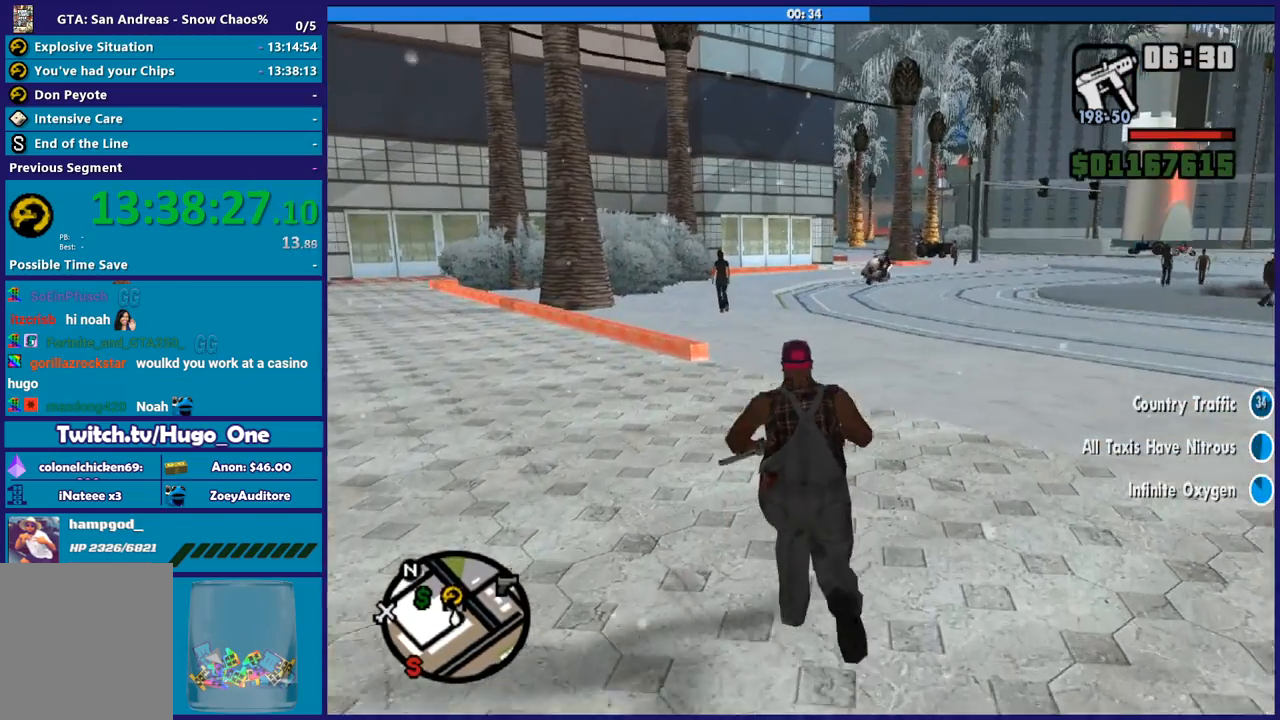
{"buttons": ["X"], "left_stick": "up", "right_stick": "center", "button_events": [[67, "A", "up"], [133, "A", "down"], [200, "X", "down"], [267, "A", "up"]]}
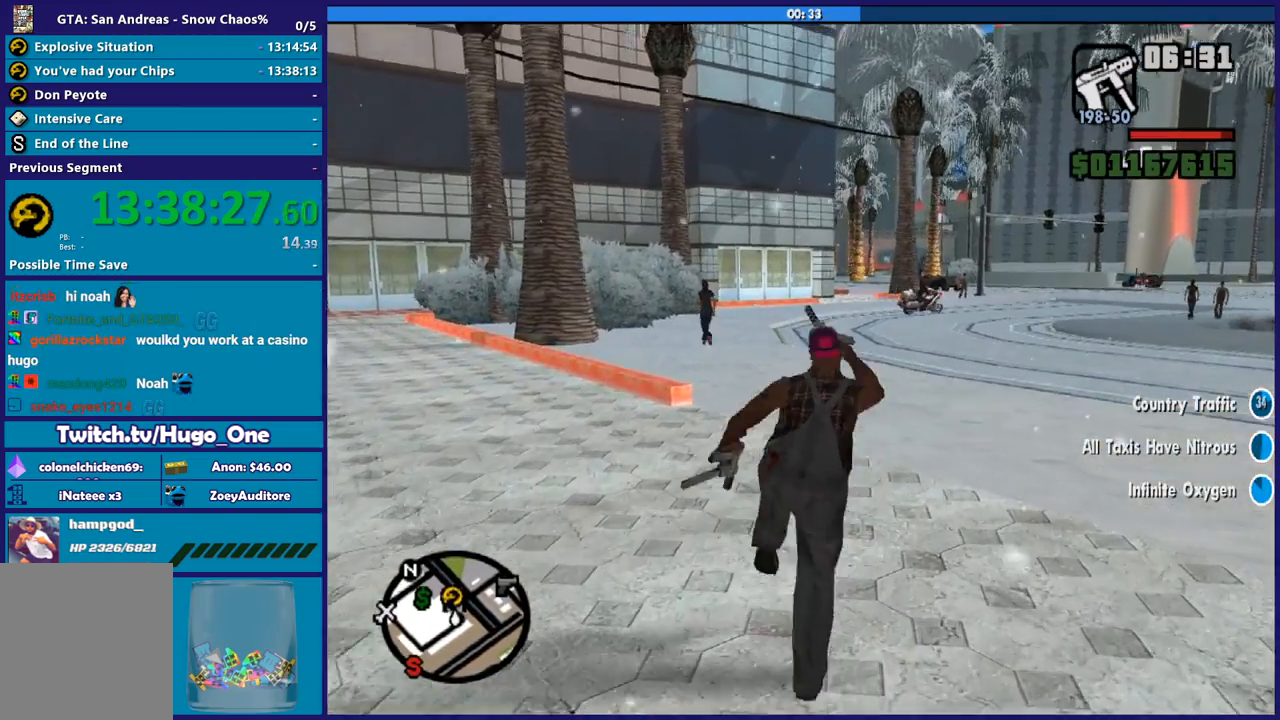
{"buttons": ["A"], "left_stick": "up", "right_stick": "center", "button_events": [[67, "X", "up"], [434, "A", "down"]]}
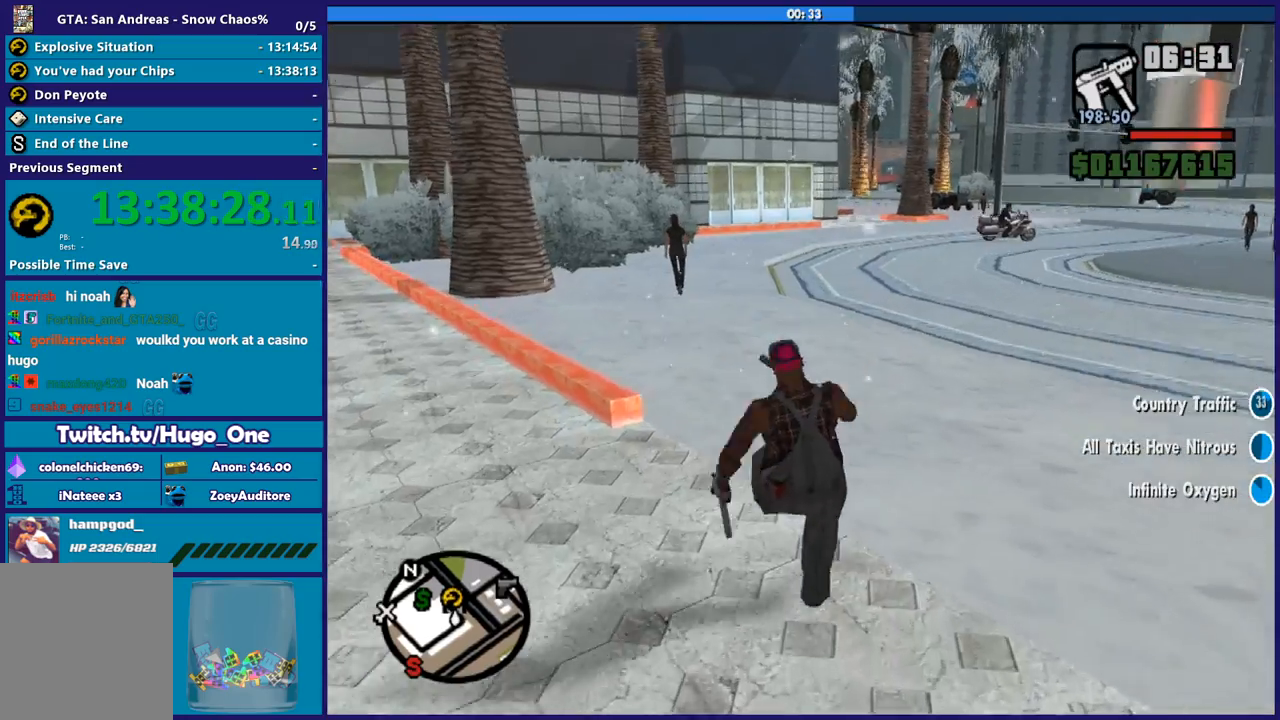
{"buttons": [], "left_stick": "up", "right_stick": "center", "button_events": [[33, "A", "up"], [133, "A", "down"], [233, "A", "up"], [333, "A", "down"], [434, "A", "up"]]}
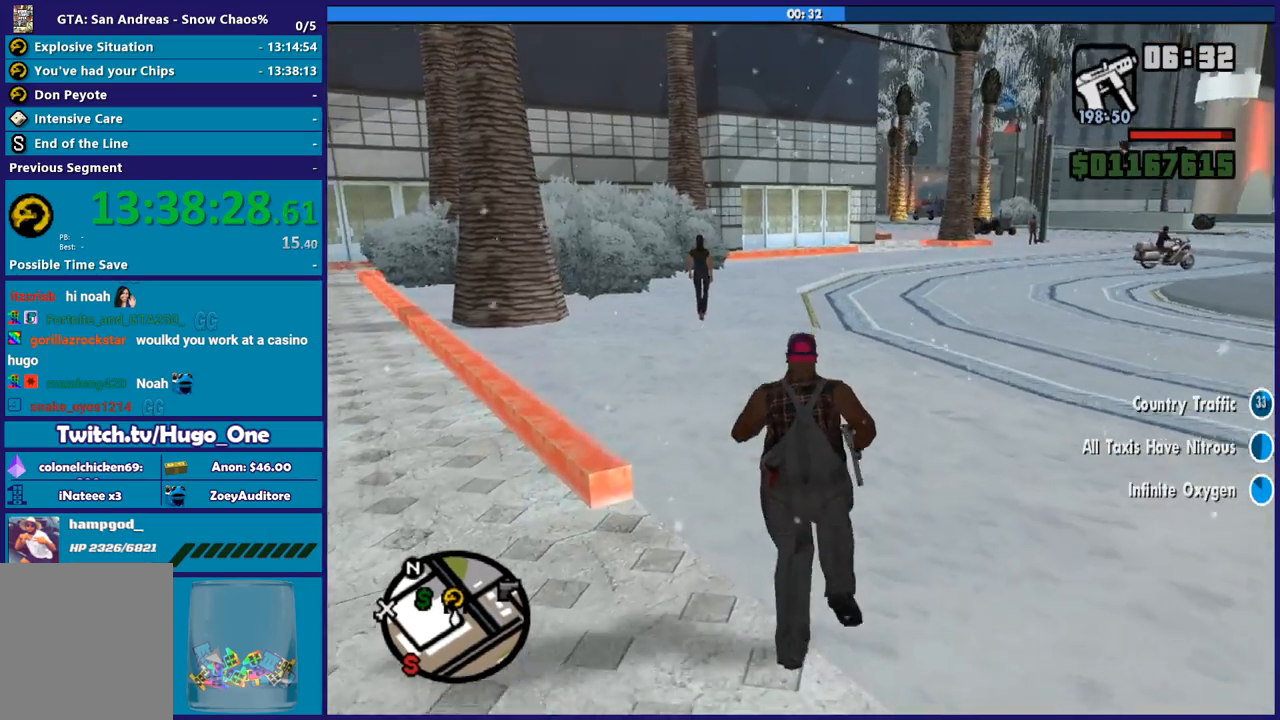
{"buttons": ["X"], "left_stick": "up", "right_stick": "center", "button_events": [[34, "A", "down"], [200, "X", "down"], [301, "A", "up"]]}
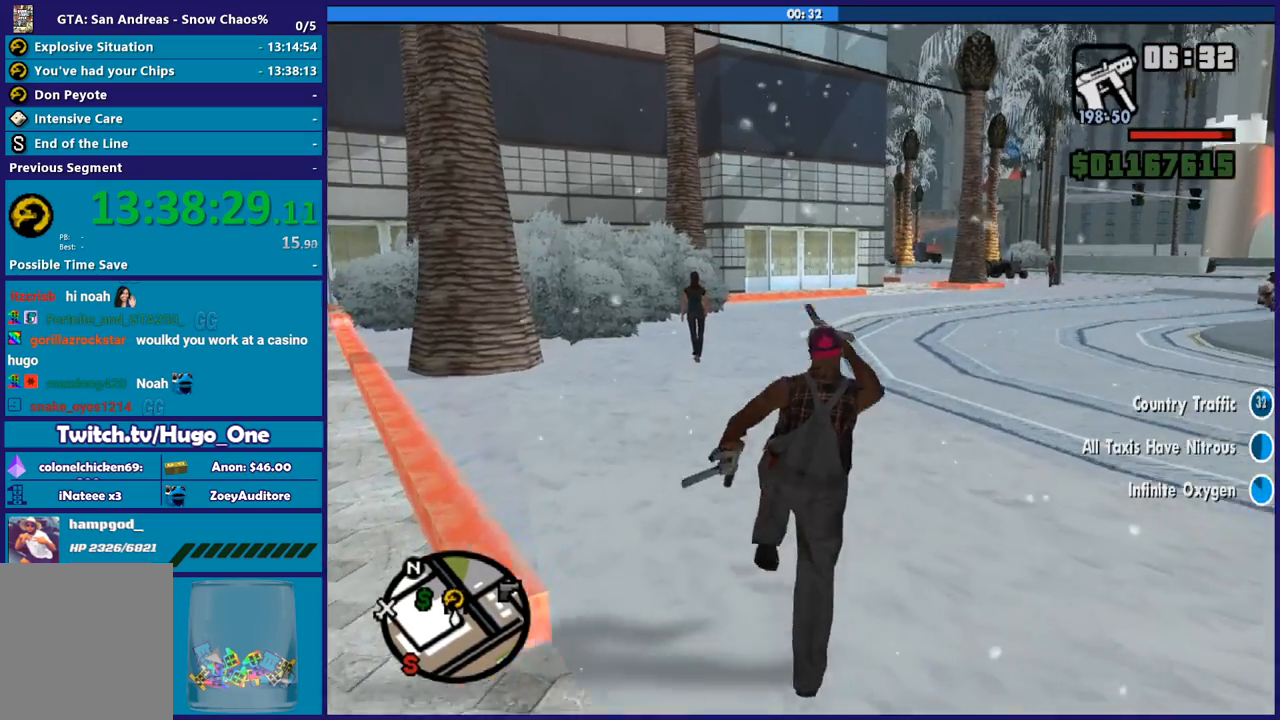
{"buttons": ["A"], "left_stick": "up", "right_stick": "center", "button_events": [[67, "X", "up"], [434, "A", "down"]]}
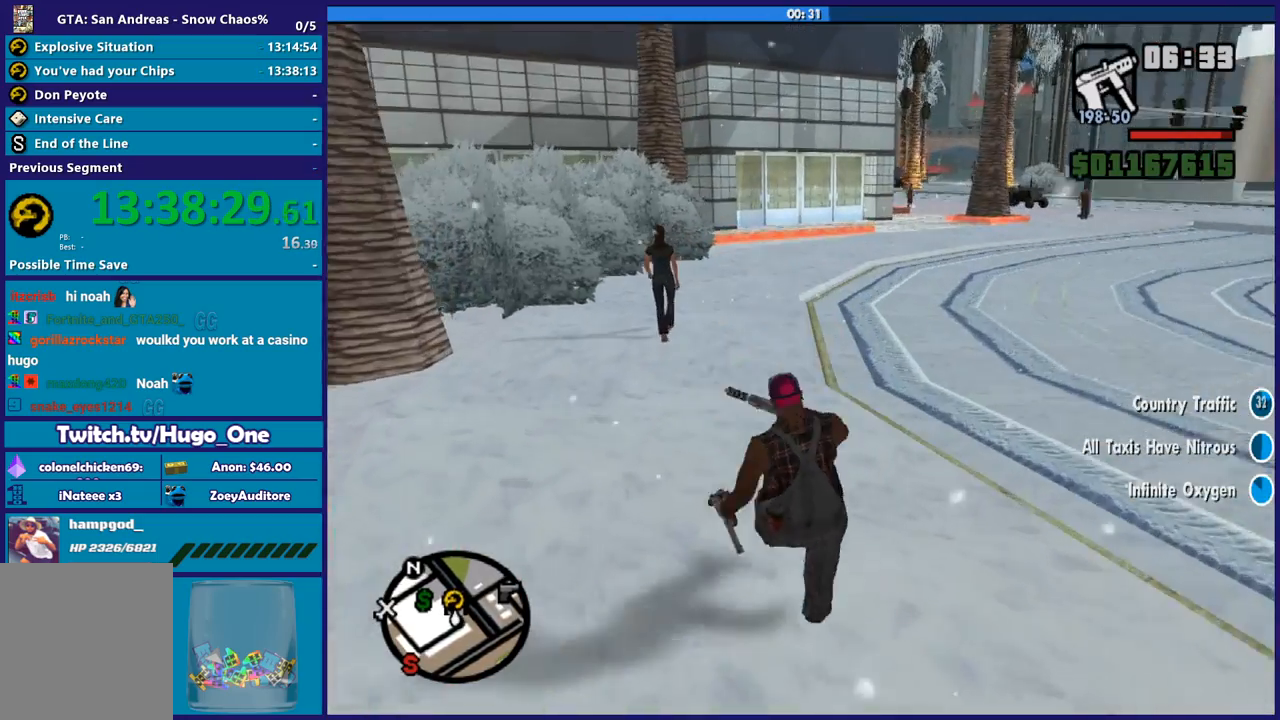
{"buttons": [], "left_stick": "up", "right_stick": "center", "button_events": [[67, "A", "up"], [134, "A", "down"], [267, "A", "up"], [334, "A", "down"], [467, "A", "up"]]}
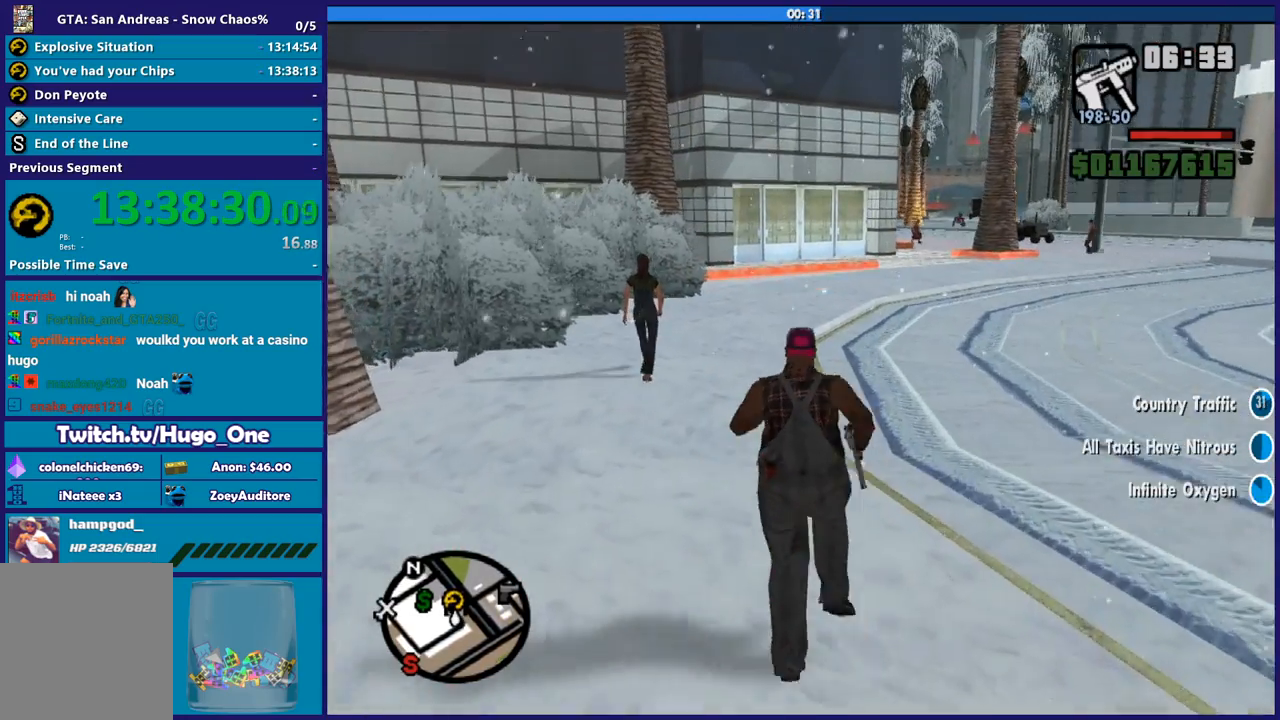
{"buttons": ["A"], "left_stick": "up", "right_stick": "center", "button_events": [[33, "A", "down"], [200, "A", "up"], [267, "A", "down"]]}
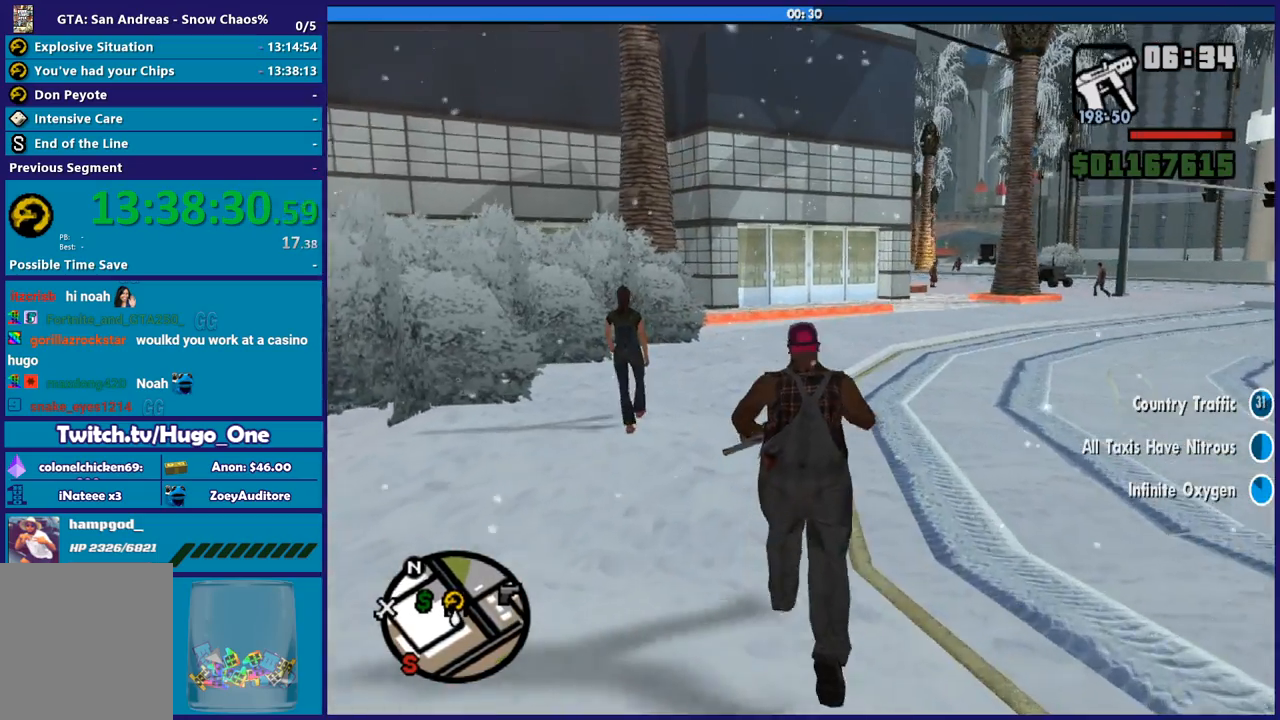
{"buttons": ["X"], "left_stick": "up", "right_stick": "center", "button_events": [[100, "X", "down"], [234, "A", "up"]]}
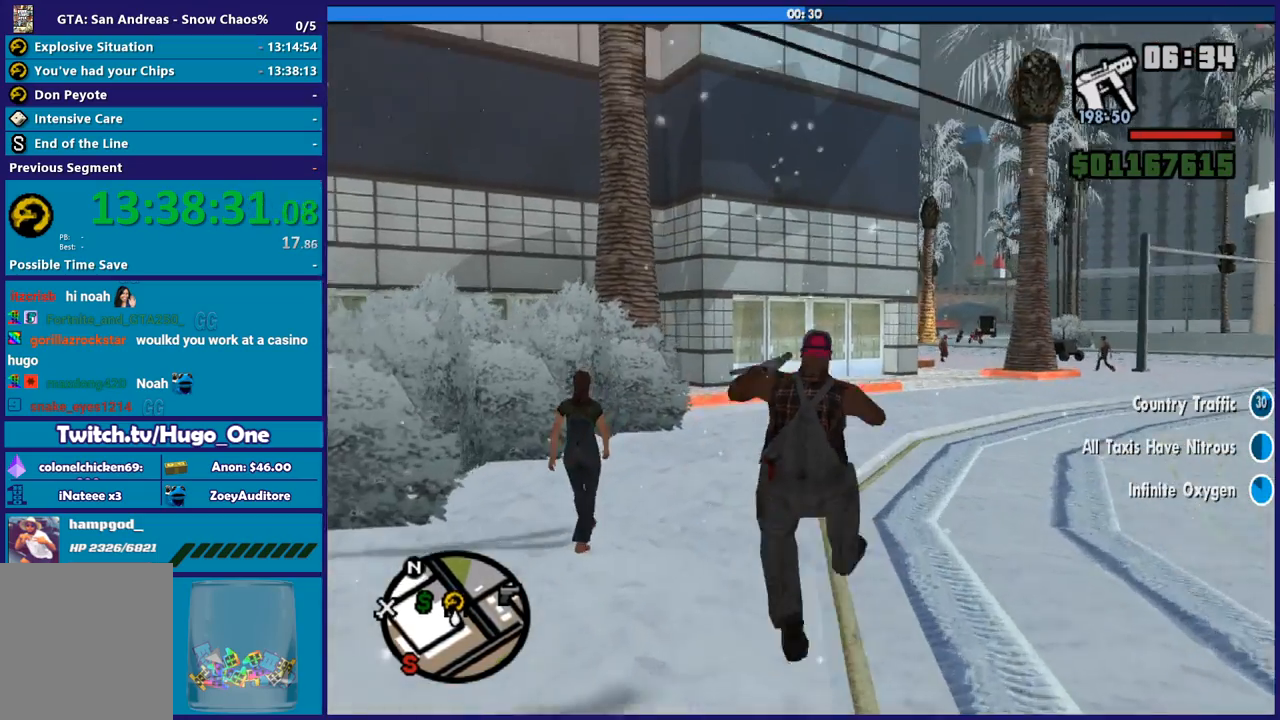
{"buttons": ["A"], "left_stick": "up", "right_stick": "center", "button_events": [[100, "X", "up"], [200, "A", "down"], [333, "A", "up"], [434, "A", "down"]]}
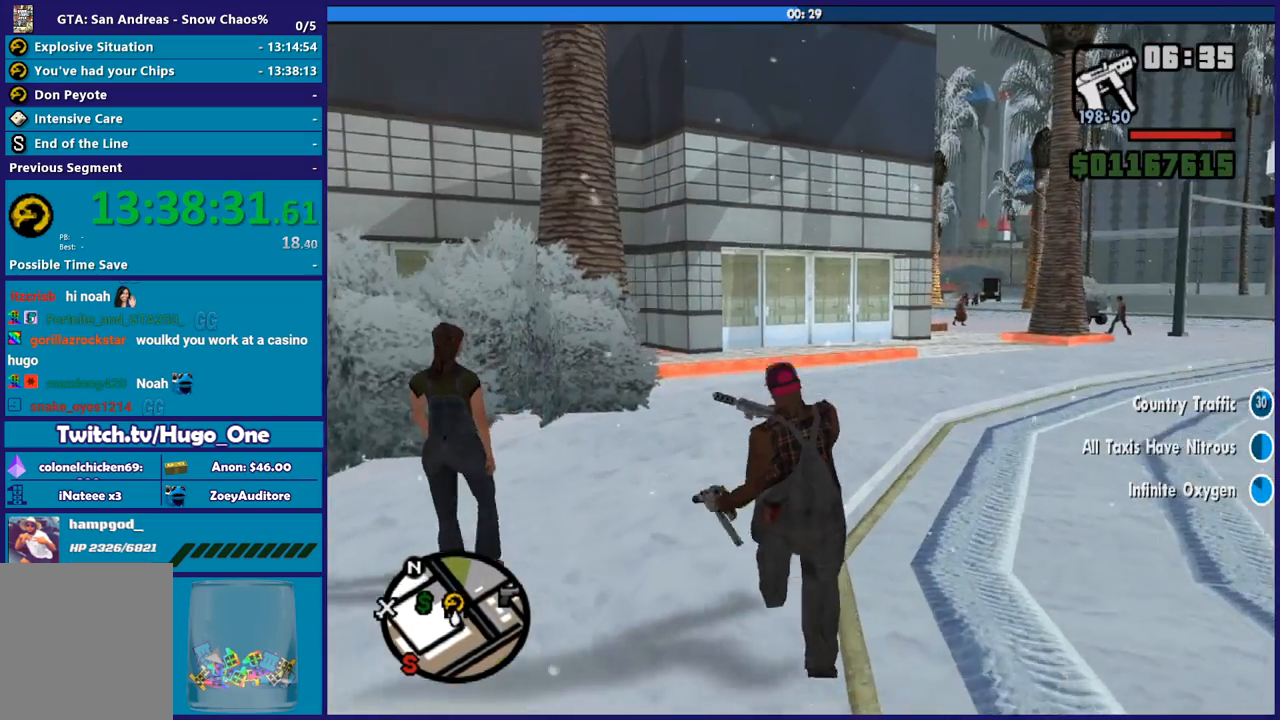
{"buttons": [], "left_stick": "up-right", "right_stick": "center", "button_events": [[67, "A", "up"], [167, "A", "down"], [267, "A", "up"], [367, "A", "down"], [501, "A", "up"]]}
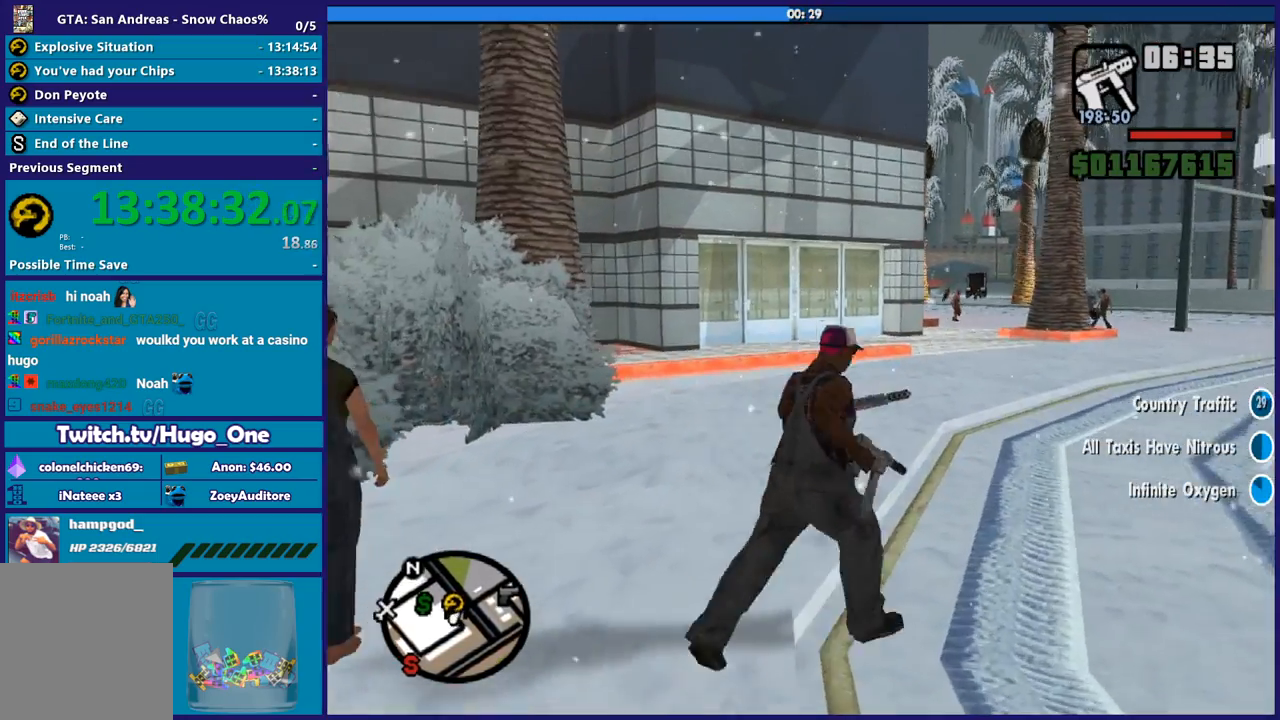
{"buttons": ["X"], "left_stick": "up", "right_stick": "center", "button_events": [[66, "A", "down"], [167, "X", "down"], [233, "A", "up"]]}
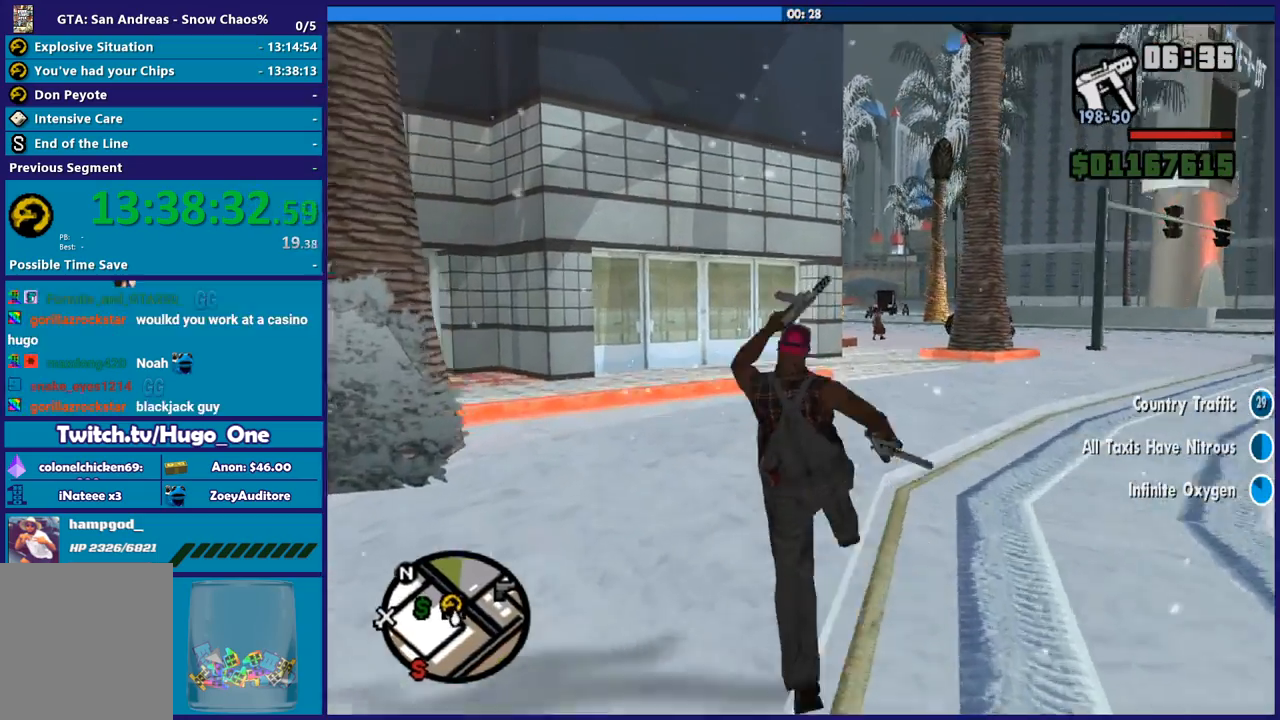
{"buttons": [], "left_stick": "up", "right_stick": "center", "button_events": [[167, "X", "up"], [301, "A", "down"], [467, "A", "up"]]}
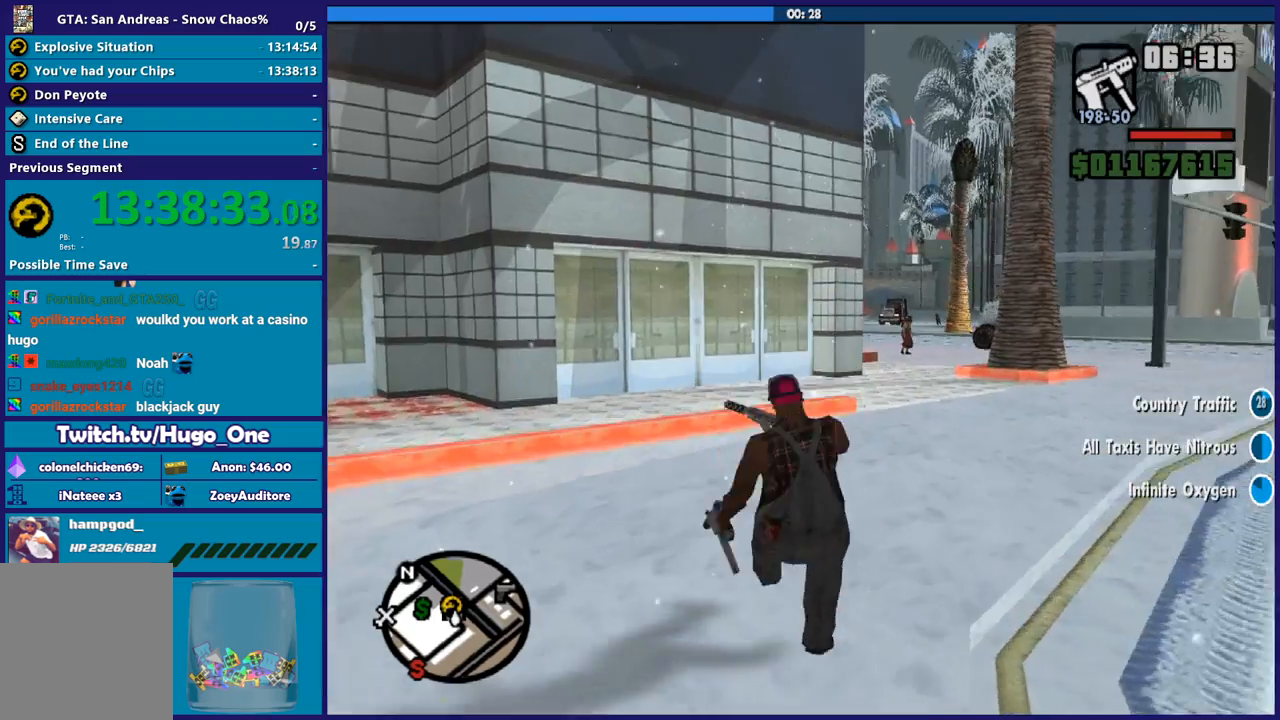
{"buttons": ["A"], "left_stick": "up-right", "right_stick": "center", "button_events": [[33, "A", "down"], [167, "A", "up"], [233, "A", "down"]]}
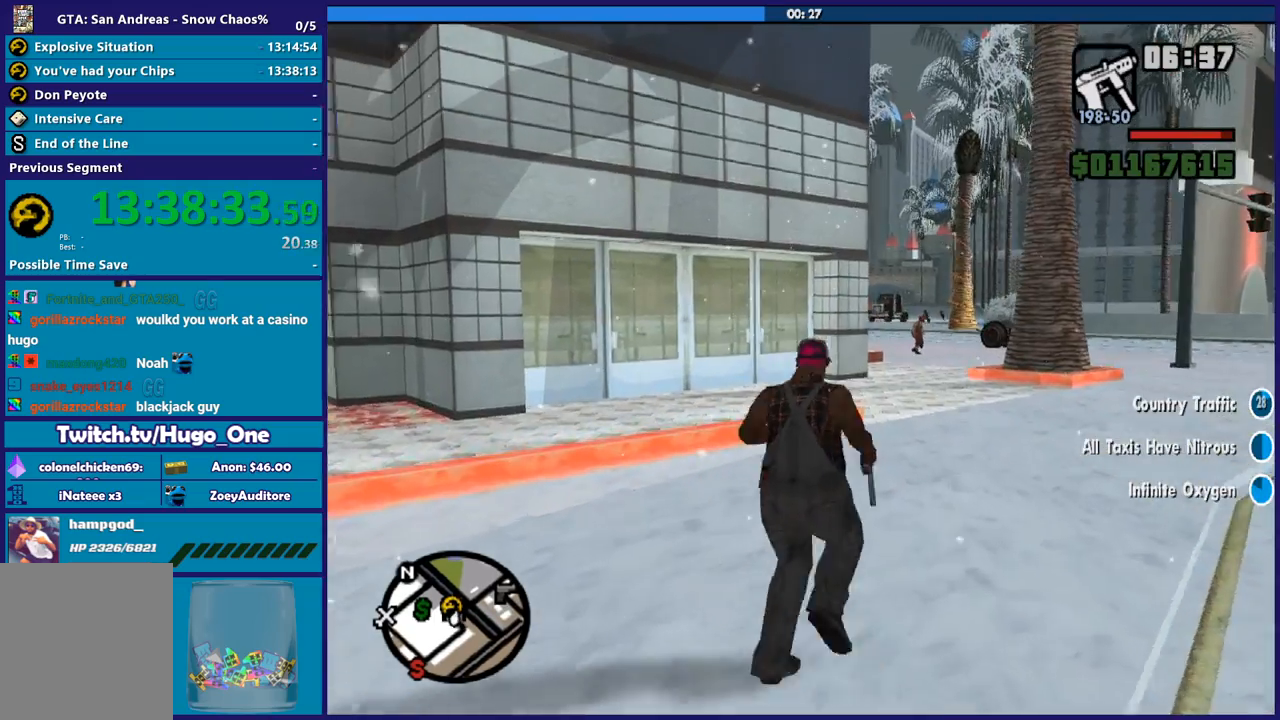
{"buttons": ["X"], "left_stick": "up", "right_stick": "center", "button_events": [[167, "X", "down"], [367, "A", "up"]]}
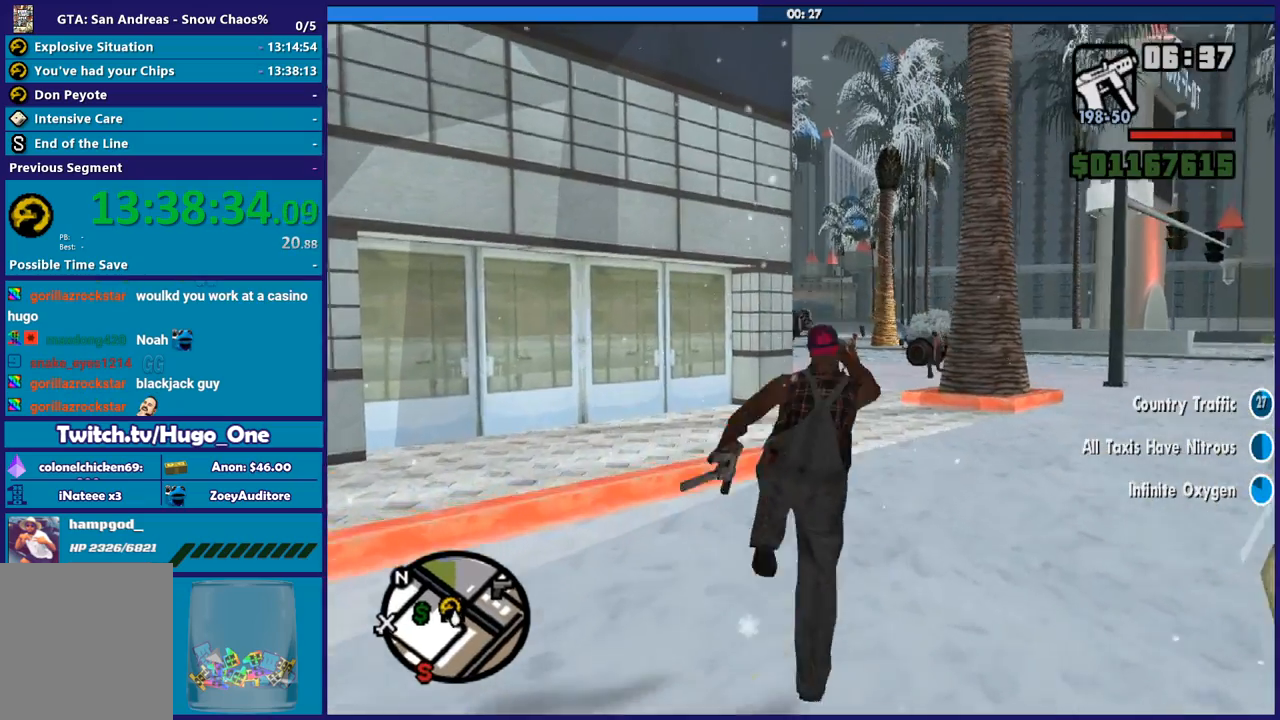
{"buttons": ["A"], "left_stick": "up-right", "right_stick": "center", "button_events": [[66, "X", "up"], [434, "A", "down"]]}